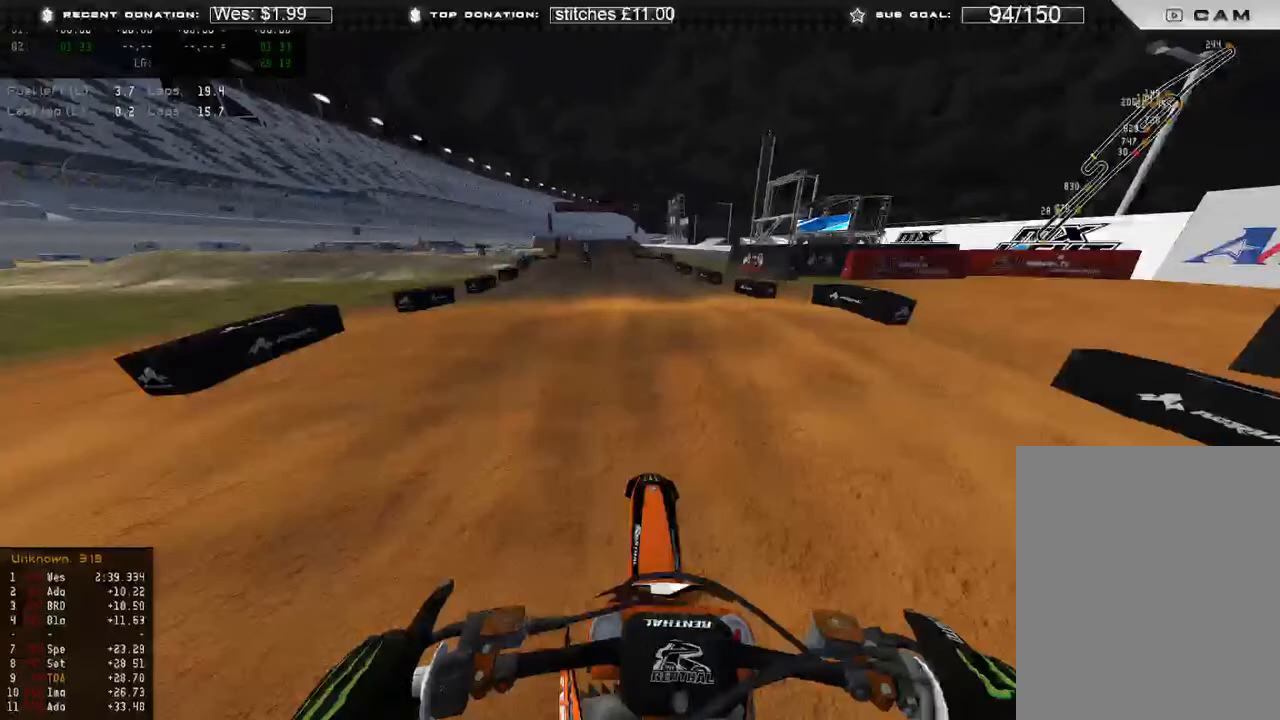
Gameplay with a controller (Xbox layout); each line is a JSON object with the inputs held at the frame after it. "events" lists button and stick changes between this image and that frame as [ms after this image, input, new state], when the widget could be followed in between.
{"buttons": [], "left_stick": "up-left", "right_stick": "down-left", "events": [[67, "X", "up"], [100, "R3", "down"], [133, "L2", "down"], [217, "R3", "up"], [300, "L2", "up"], [333, "R2", "down"], [367, "R3", "down"], [367, "right_stick", "down-left"], [450, "R3", "up"], [500, "R2", "up"]]}
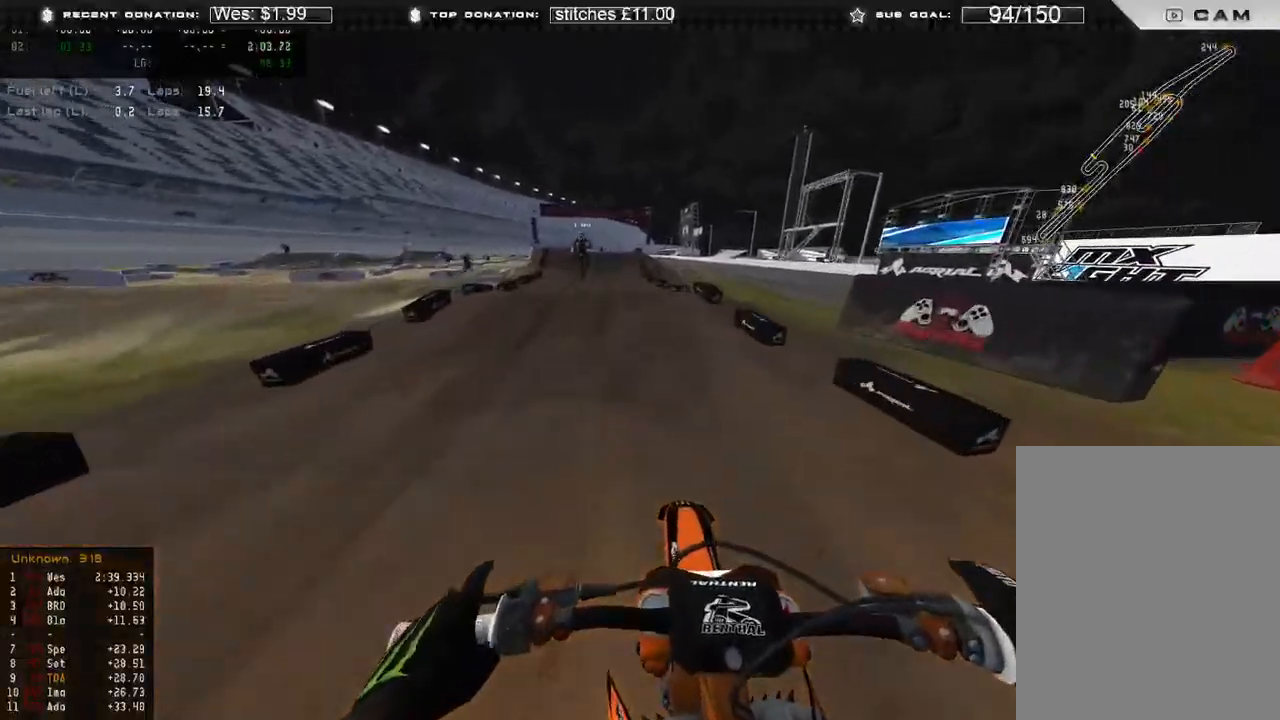
{"buttons": ["L2"], "left_stick": "up-left", "right_stick": "down", "events": [[167, "L2", "down"], [250, "R3", "down"], [367, "R3", "up"], [450, "right_stick", "down"]]}
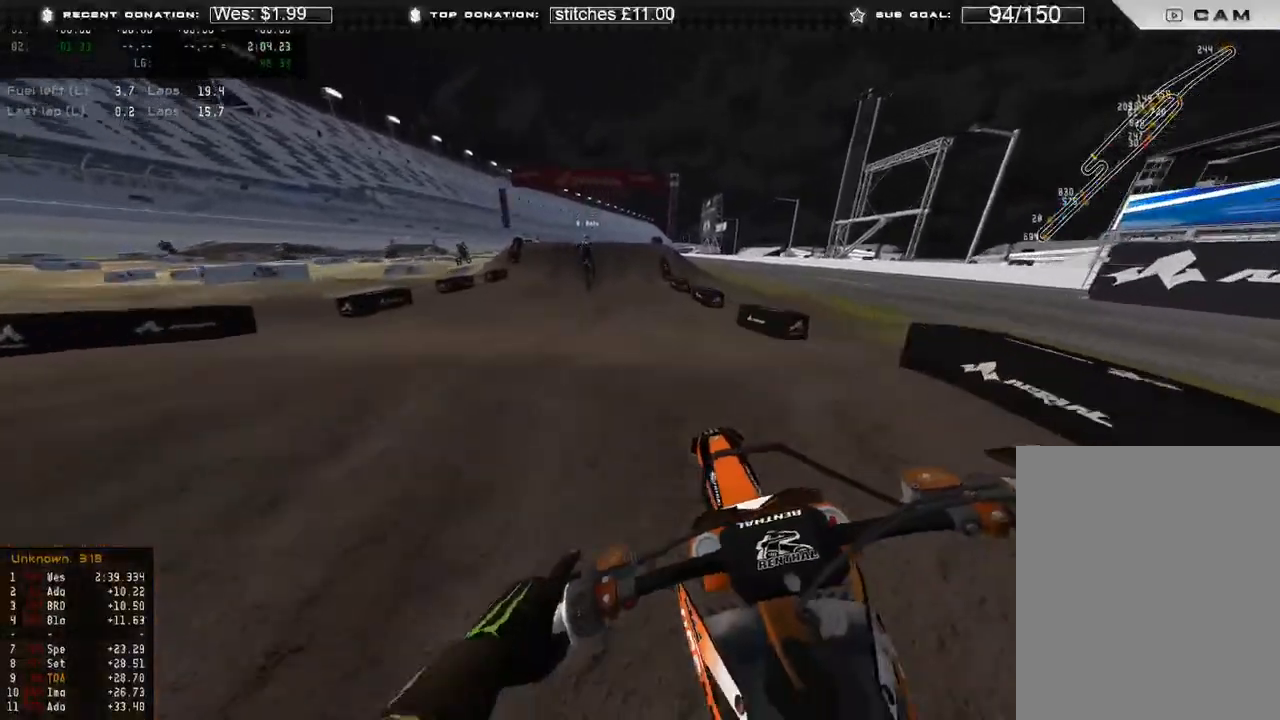
{"buttons": [], "left_stick": "center", "right_stick": "down", "events": [[50, "right_stick", "down-right"], [100, "L2", "up"], [167, "R3", "down"], [250, "R2", "down"], [250, "right_stick", "down"], [267, "left_stick", "center"], [283, "R3", "up"], [383, "R2", "up"]]}
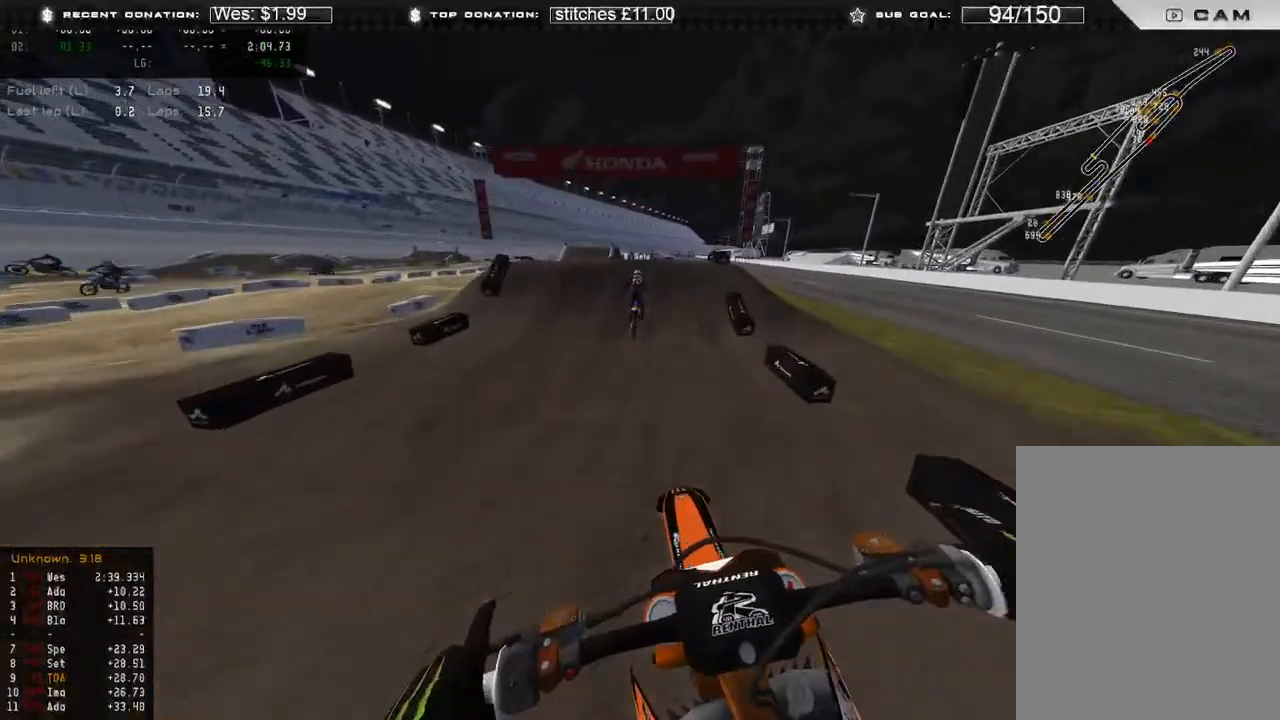
{"buttons": ["L2"], "left_stick": "center", "right_stick": "center", "events": [[317, "L2", "down"], [350, "R3", "down"], [450, "R3", "up"], [467, "right_stick", "center"]]}
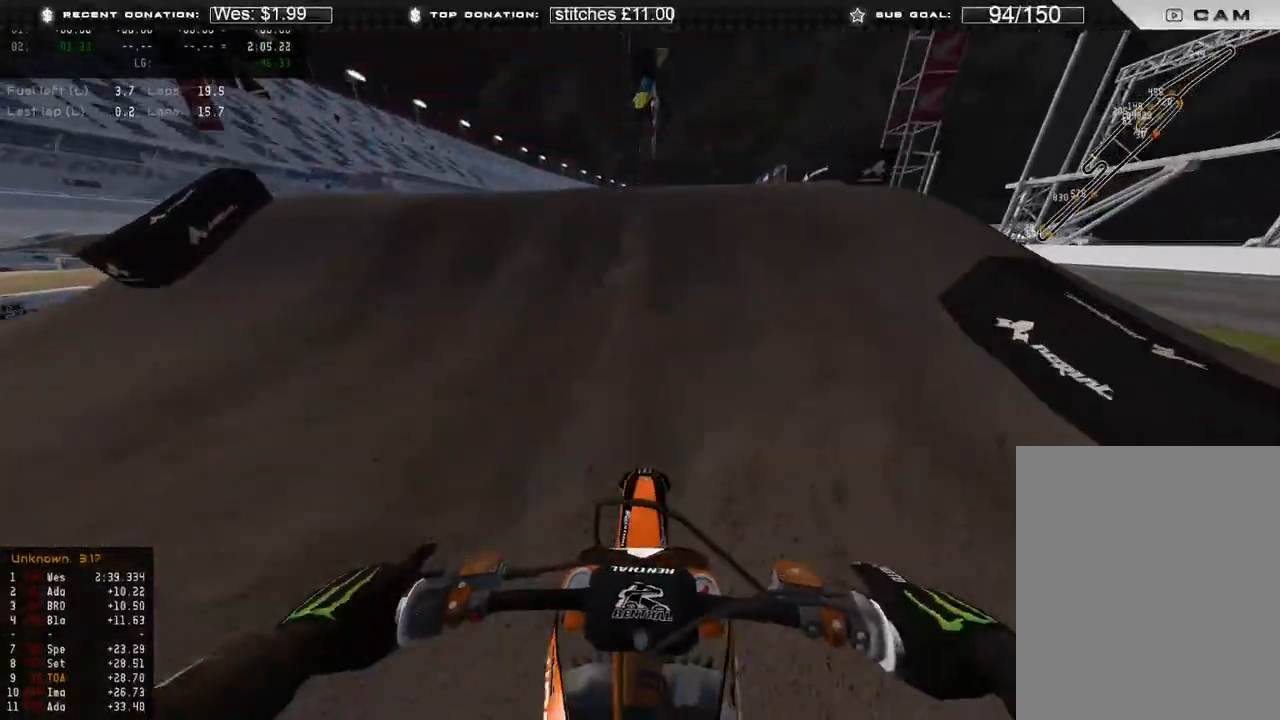
{"buttons": ["L2"], "left_stick": "center", "right_stick": "up", "events": [[83, "right_stick", "up"]]}
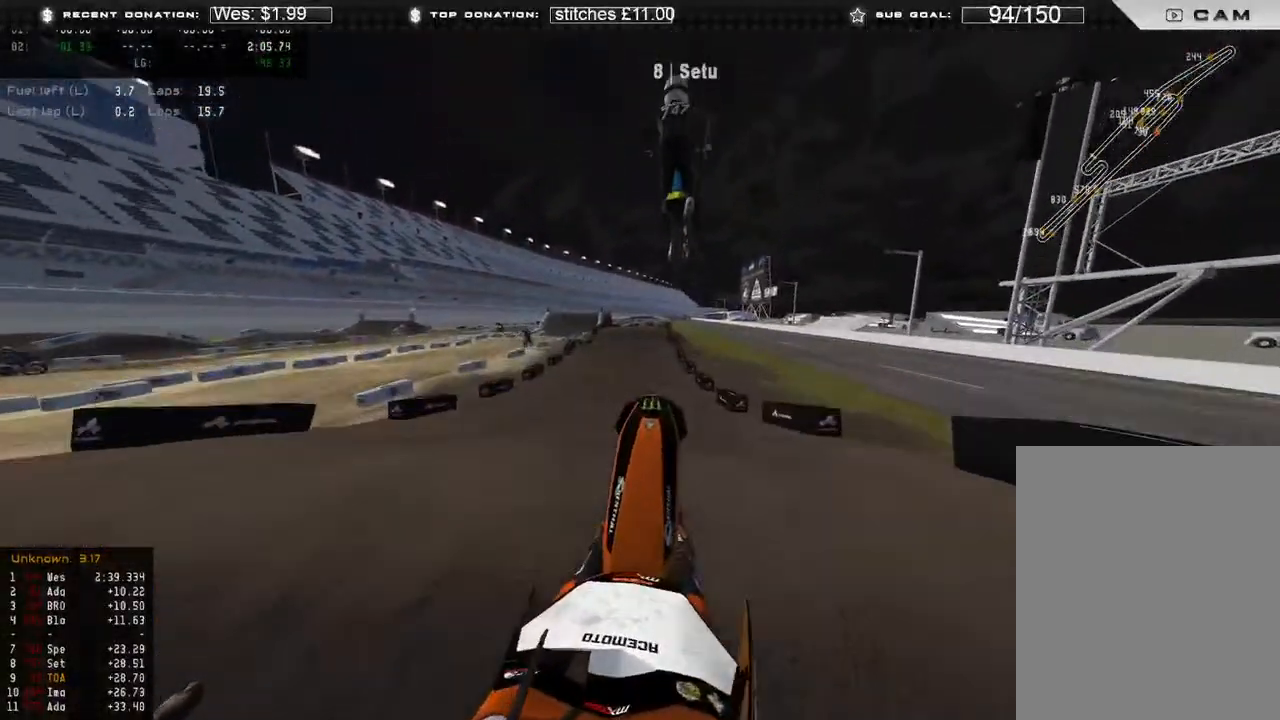
{"buttons": ["L1", "R2"], "left_stick": "up", "right_stick": "down-right", "events": [[133, "L2", "up"], [217, "right_stick", "right"], [283, "right_stick", "down-right"], [333, "L1", "down"], [433, "left_stick", "up"], [467, "R2", "down"]]}
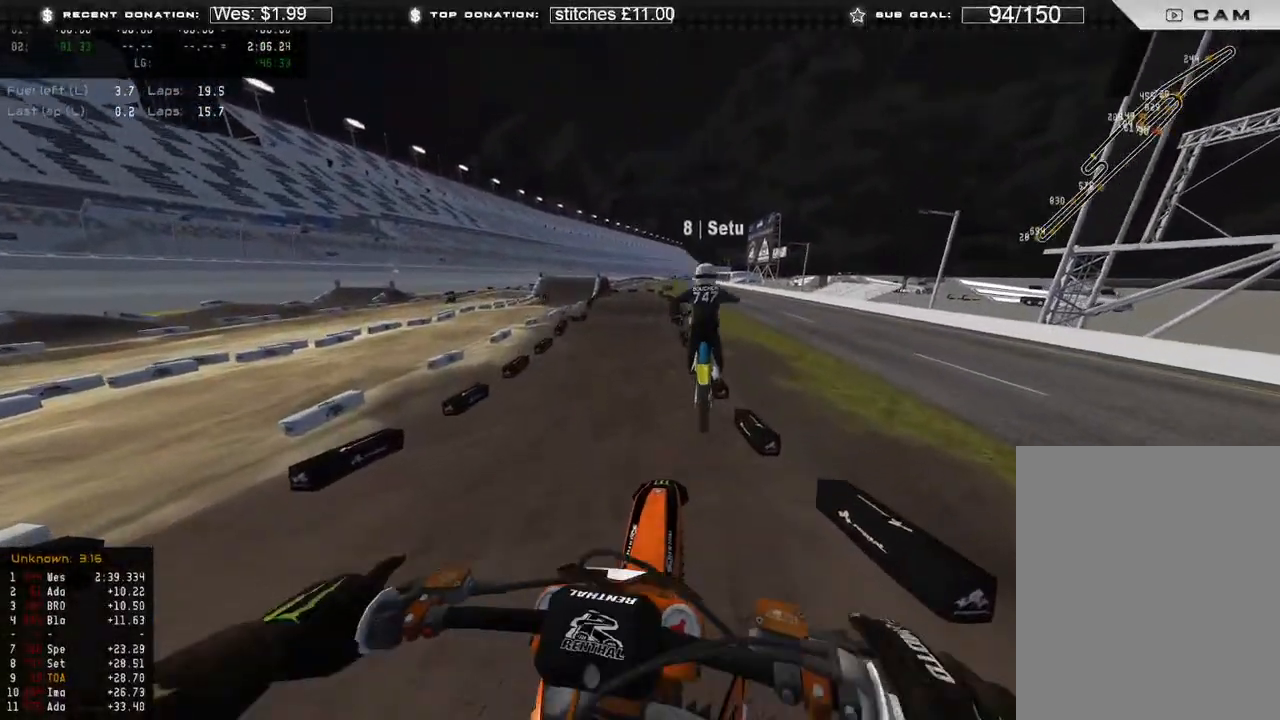
{"buttons": ["R2"], "left_stick": "center", "right_stick": "right", "events": [[133, "L1", "up"], [200, "left_stick", "center"], [217, "right_stick", "right"], [317, "right_stick", "up-right"], [483, "right_stick", "right"]]}
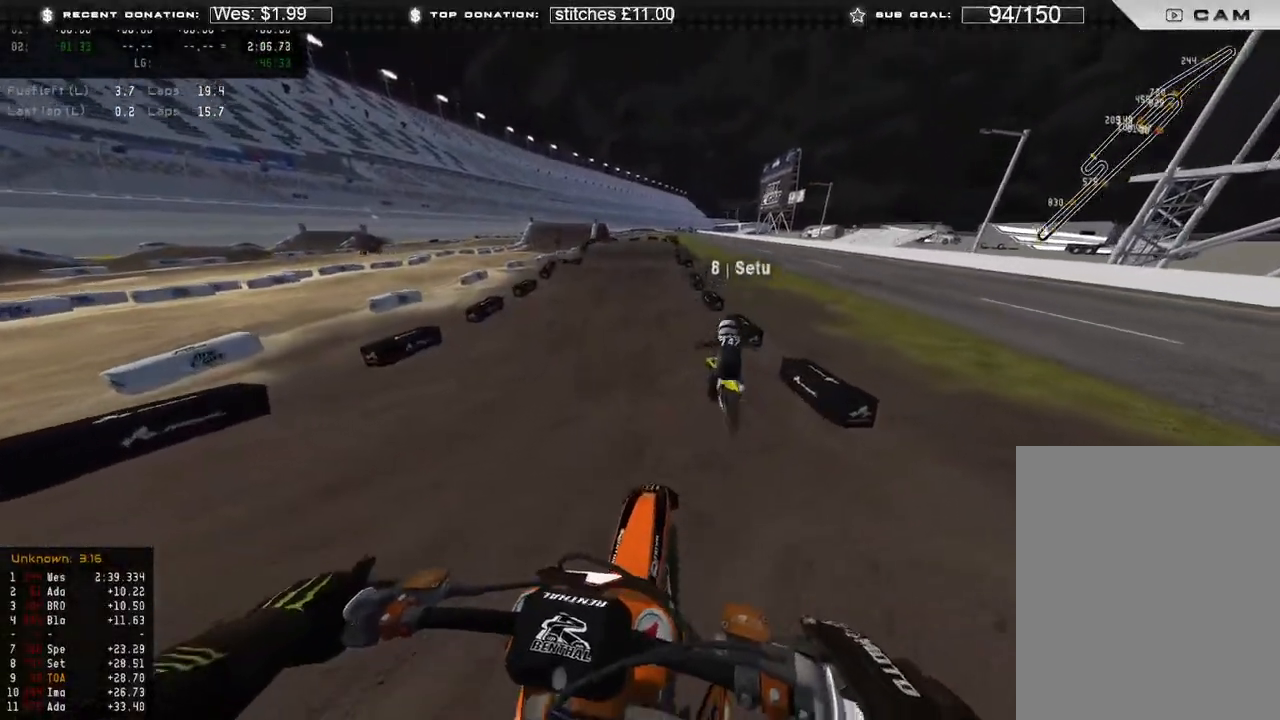
{"buttons": ["R2", "R3"], "left_stick": "center", "right_stick": "center", "events": [[383, "right_stick", "center"], [467, "R3", "down"]]}
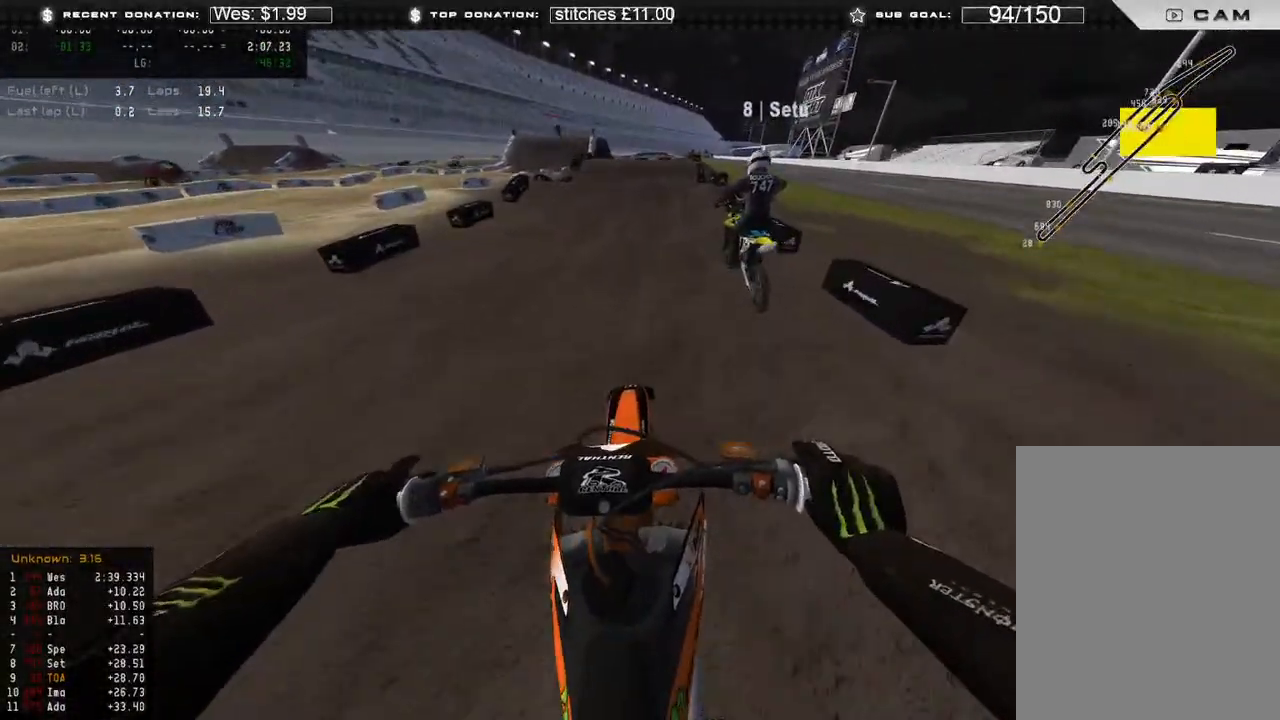
{"buttons": ["R2"], "left_stick": "center", "right_stick": "center", "events": [[67, "R3", "up"]]}
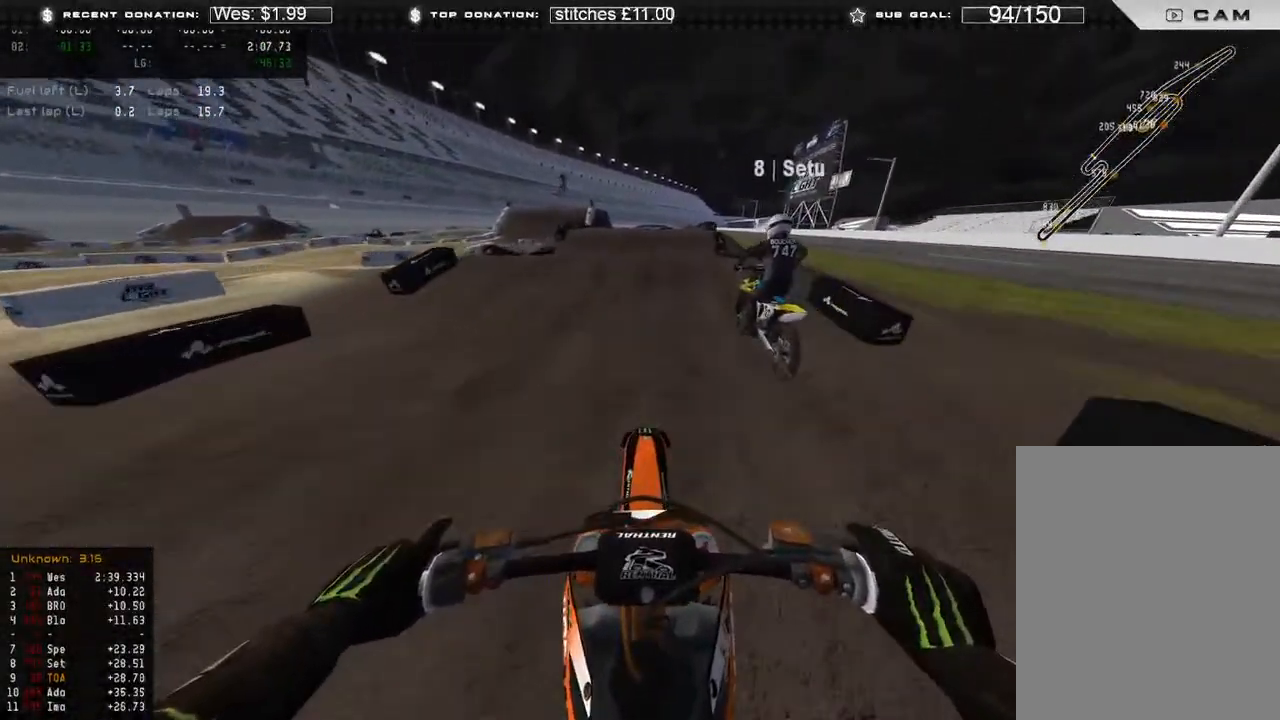
{"buttons": ["R2"], "left_stick": "center", "right_stick": "down", "events": [[17, "right_stick", "up"], [250, "right_stick", "center"], [300, "R3", "down"], [333, "right_stick", "down"], [400, "R3", "up"]]}
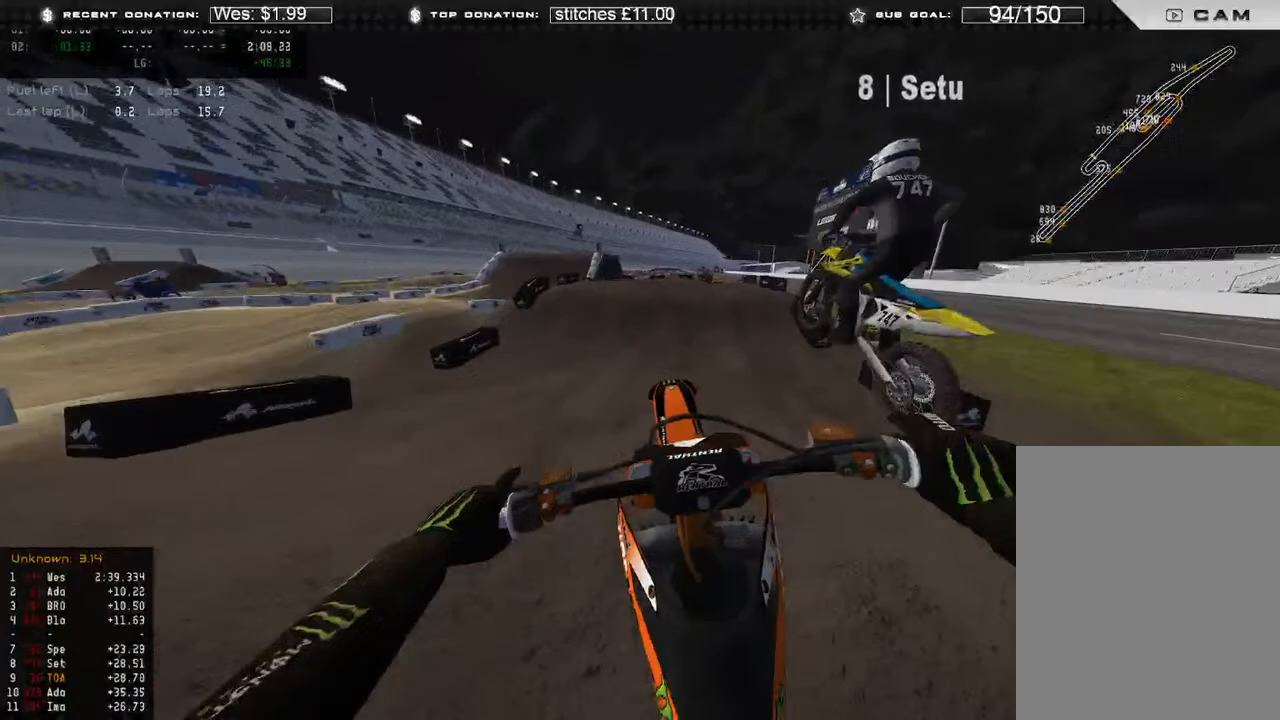
{"buttons": [], "left_stick": "center", "right_stick": "down-left", "events": [[17, "R3", "down"], [33, "R2", "up"], [117, "R3", "up"], [250, "right_stick", "down-left"]]}
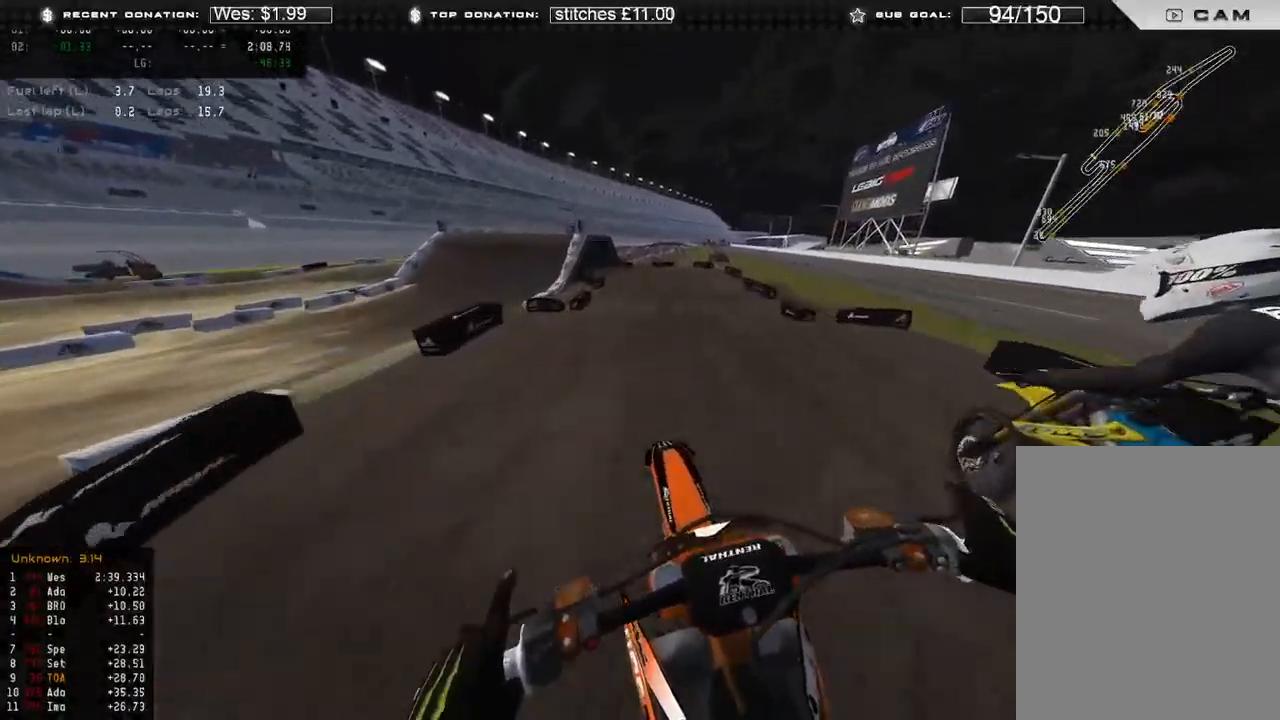
{"buttons": ["R2"], "left_stick": "up-left", "right_stick": "up", "events": [[50, "R2", "down"], [67, "left_stick", "up-left"], [117, "right_stick", "down"], [133, "R2", "up"], [217, "R2", "down"], [283, "right_stick", "center"], [367, "right_stick", "up"]]}
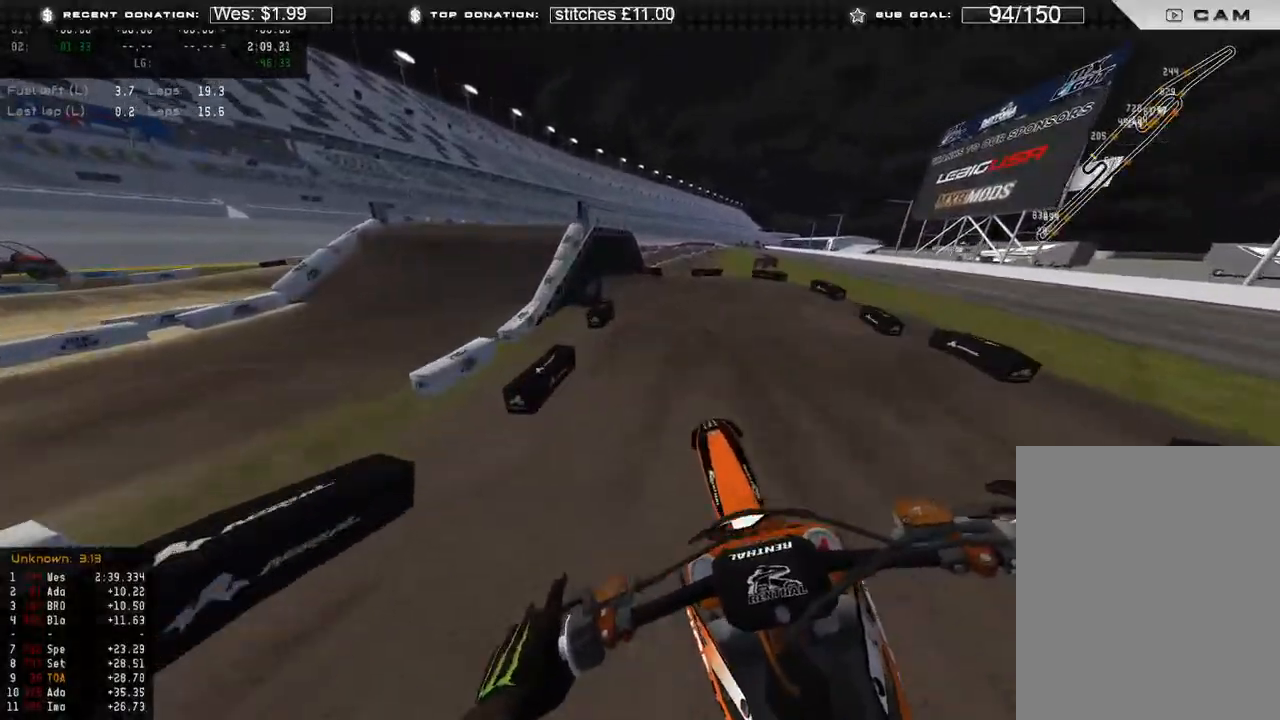
{"buttons": [], "left_stick": "up-left", "right_stick": "down", "events": [[50, "R2", "up"], [83, "right_stick", "down-left"], [150, "right_stick", "down"], [183, "R3", "down"], [267, "L2", "down"], [300, "R3", "up"], [450, "L2", "up"]]}
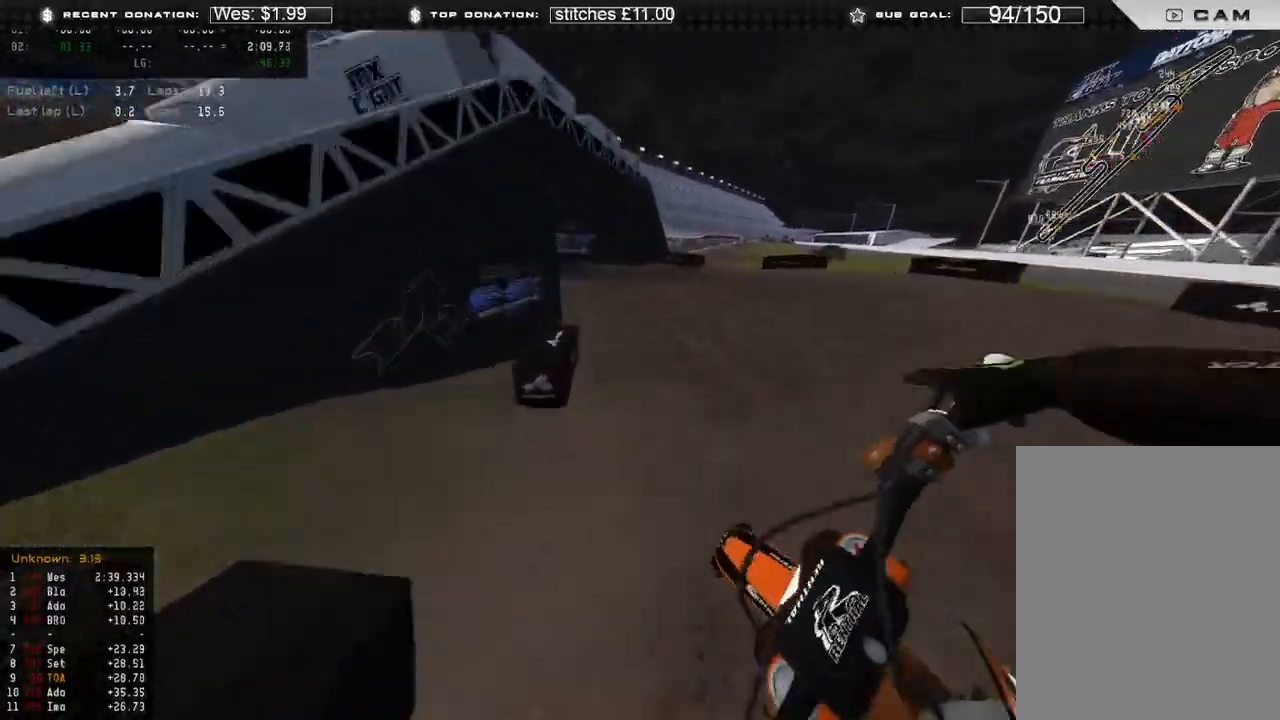
{"buttons": ["L2"], "left_stick": "up-left", "right_stick": "down-right", "events": [[133, "L2", "down"], [400, "right_stick", "down-right"]]}
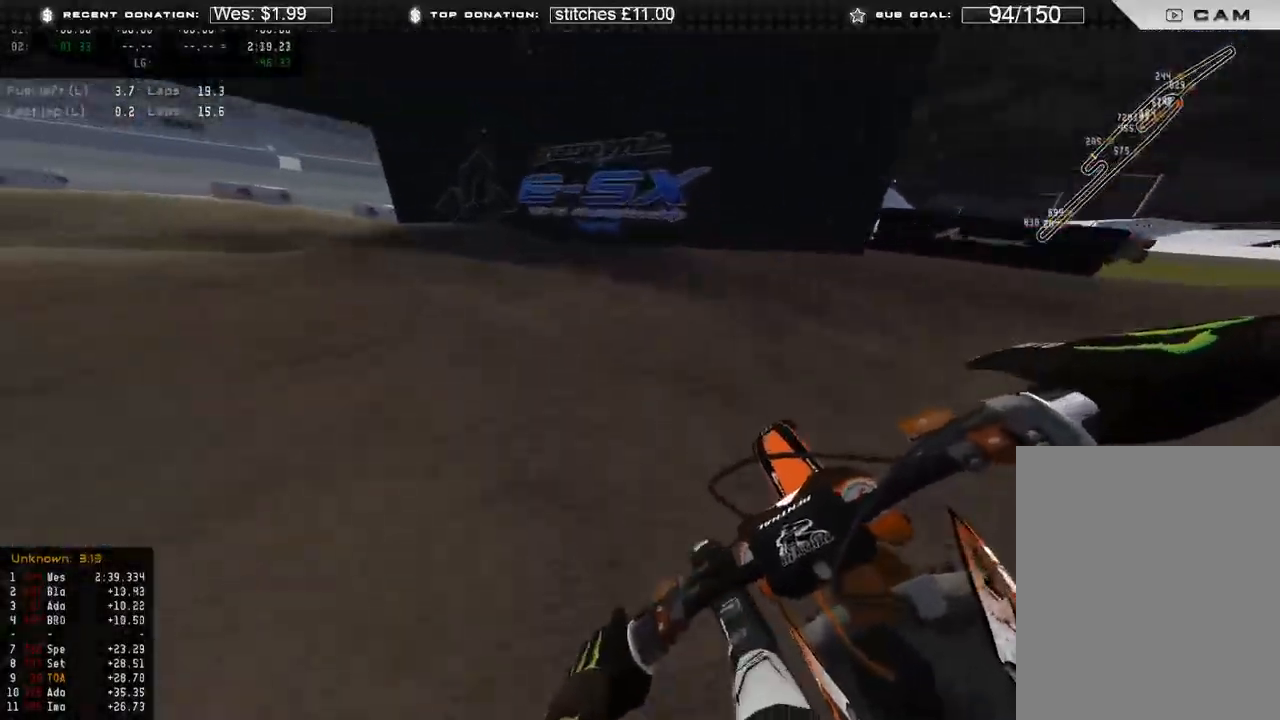
{"buttons": ["R2"], "left_stick": "up-left", "right_stick": "down-right", "events": [[250, "L2", "up"], [367, "R2", "down"]]}
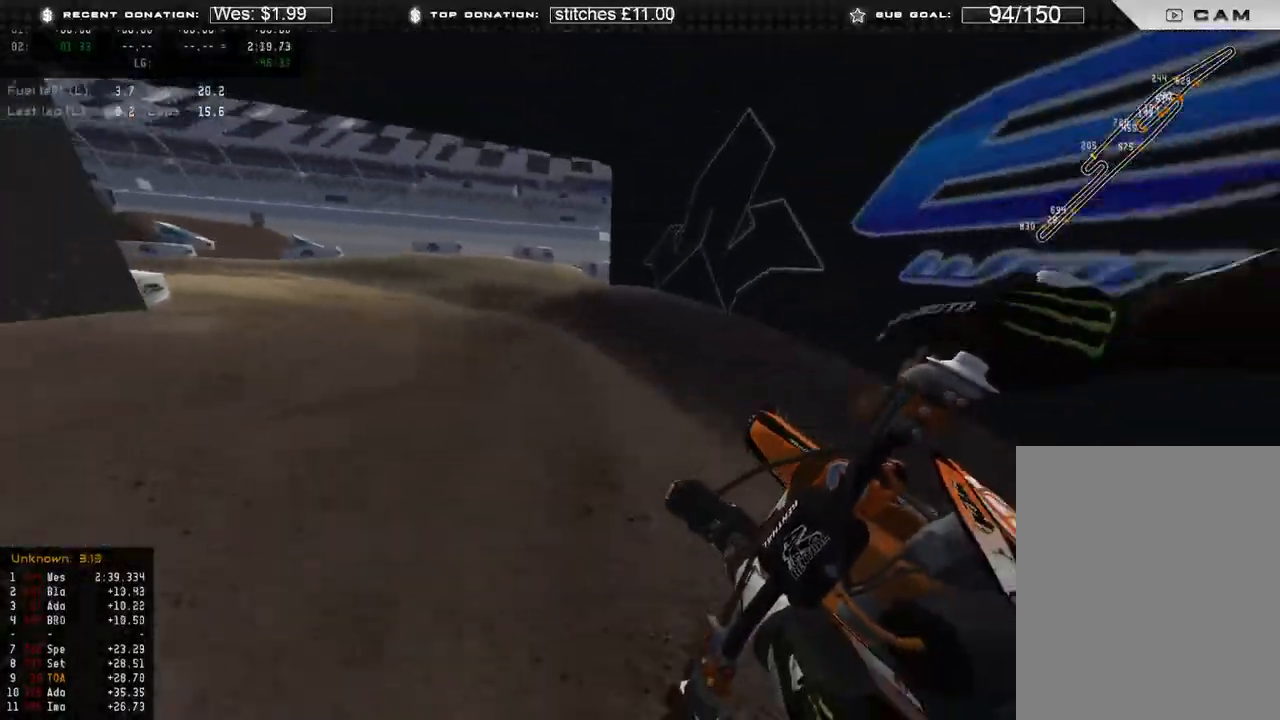
{"buttons": ["R2"], "left_stick": "up-left", "right_stick": "up-right", "events": [[33, "right_stick", "right"], [317, "R2", "up"], [417, "R2", "down"], [417, "right_stick", "up-right"]]}
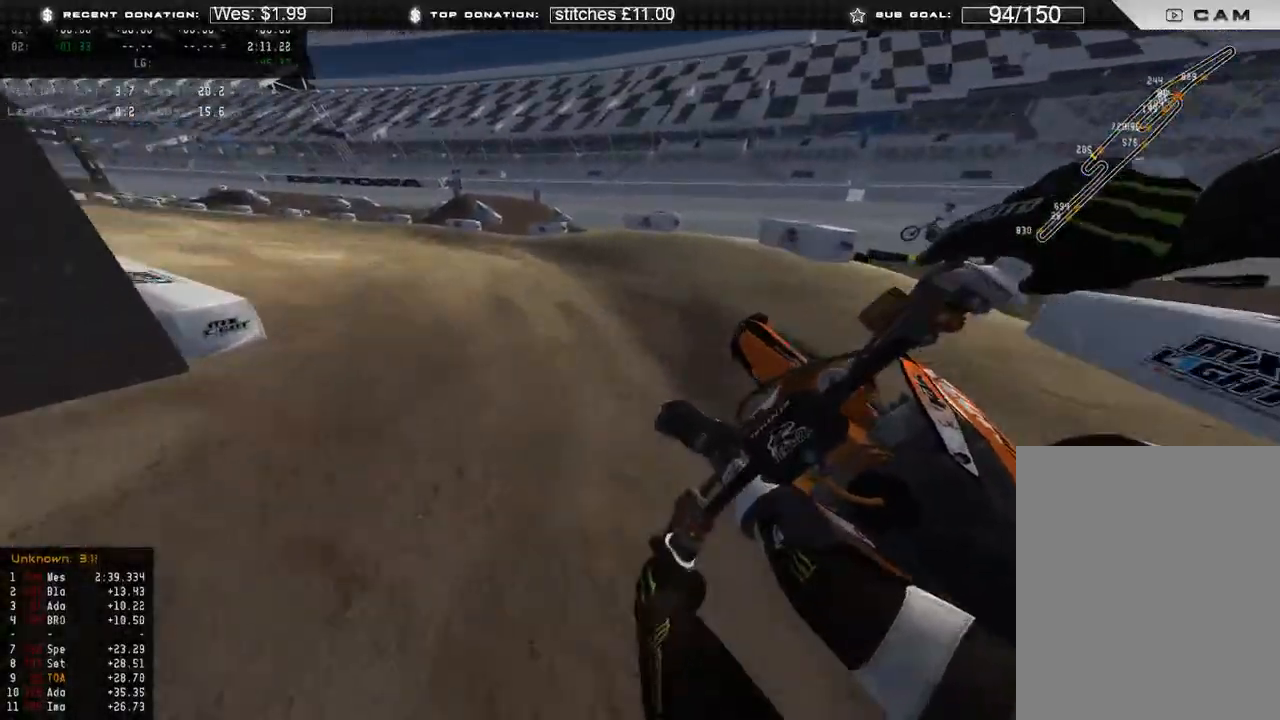
{"buttons": ["R2"], "left_stick": "up-left", "right_stick": "down-right", "events": [[50, "R2", "up"], [150, "R2", "down"], [167, "right_stick", "right"], [333, "right_stick", "down-right"]]}
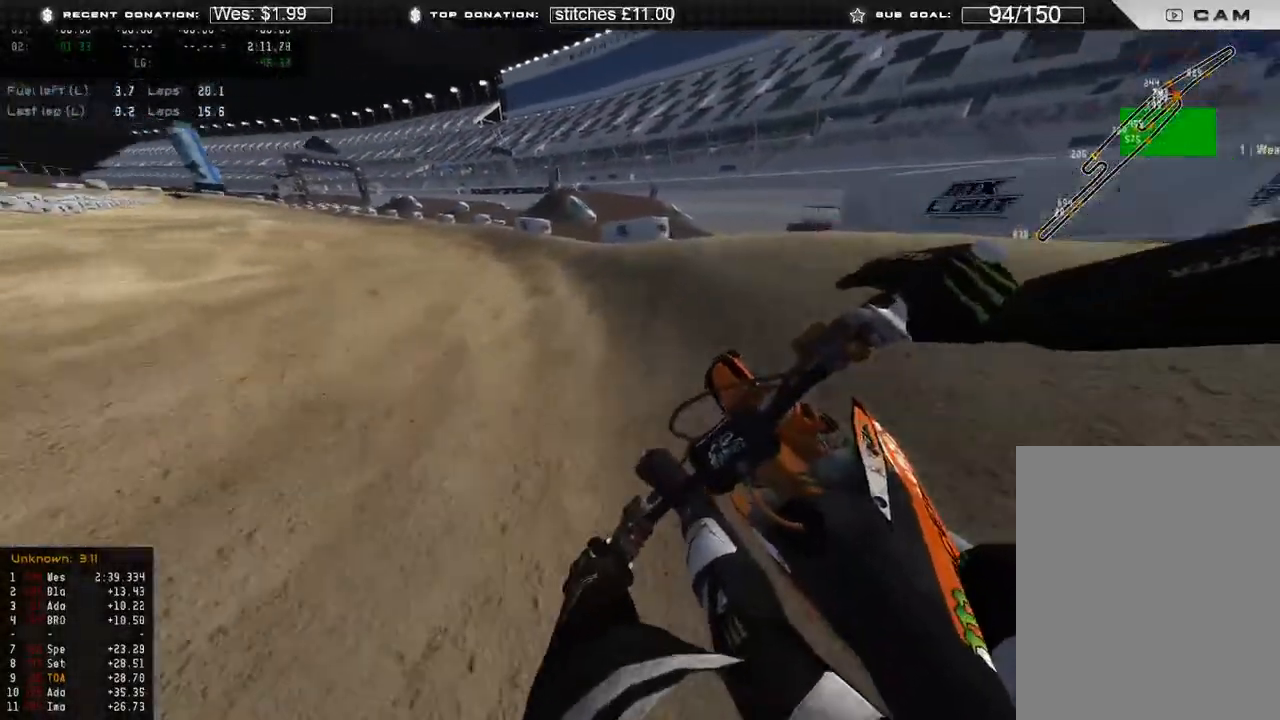
{"buttons": ["R2"], "left_stick": "up-left", "right_stick": "down-right", "events": [[117, "R2", "up"], [217, "R2", "down"]]}
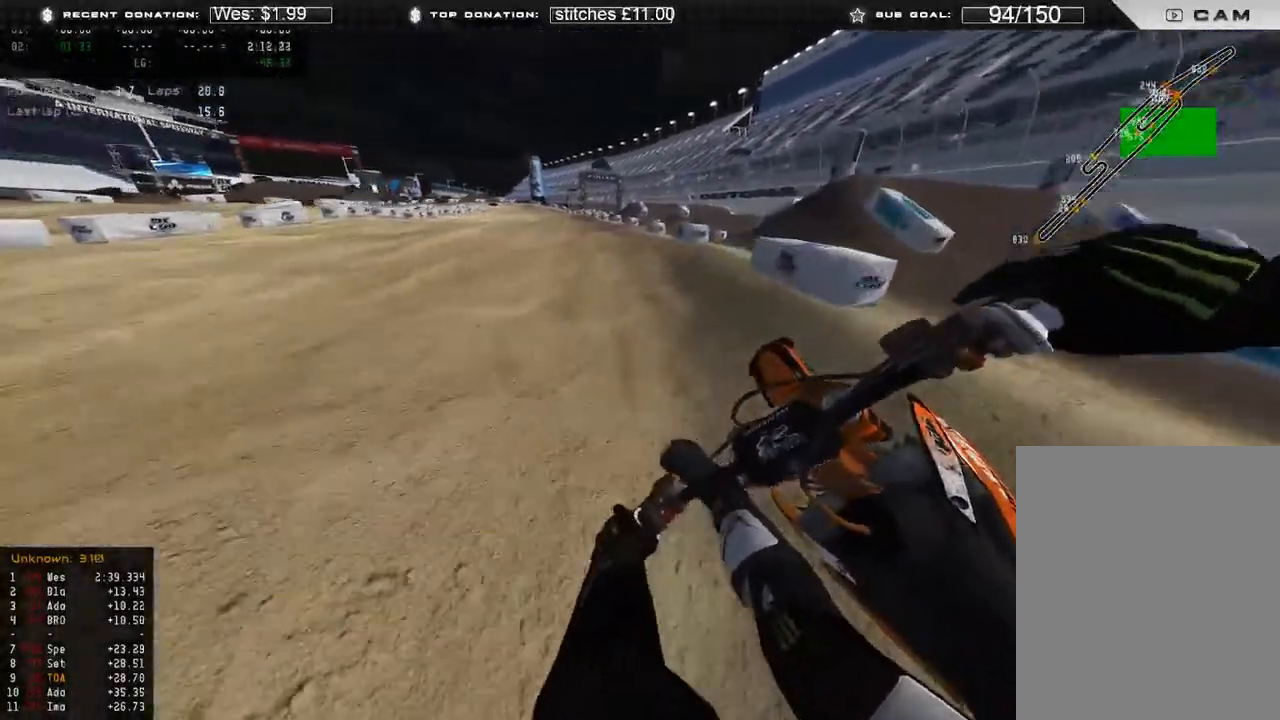
{"buttons": ["R2"], "left_stick": "up-left", "right_stick": "down", "events": [[33, "right_stick", "down"], [350, "left_stick", "up"], [483, "left_stick", "up-left"]]}
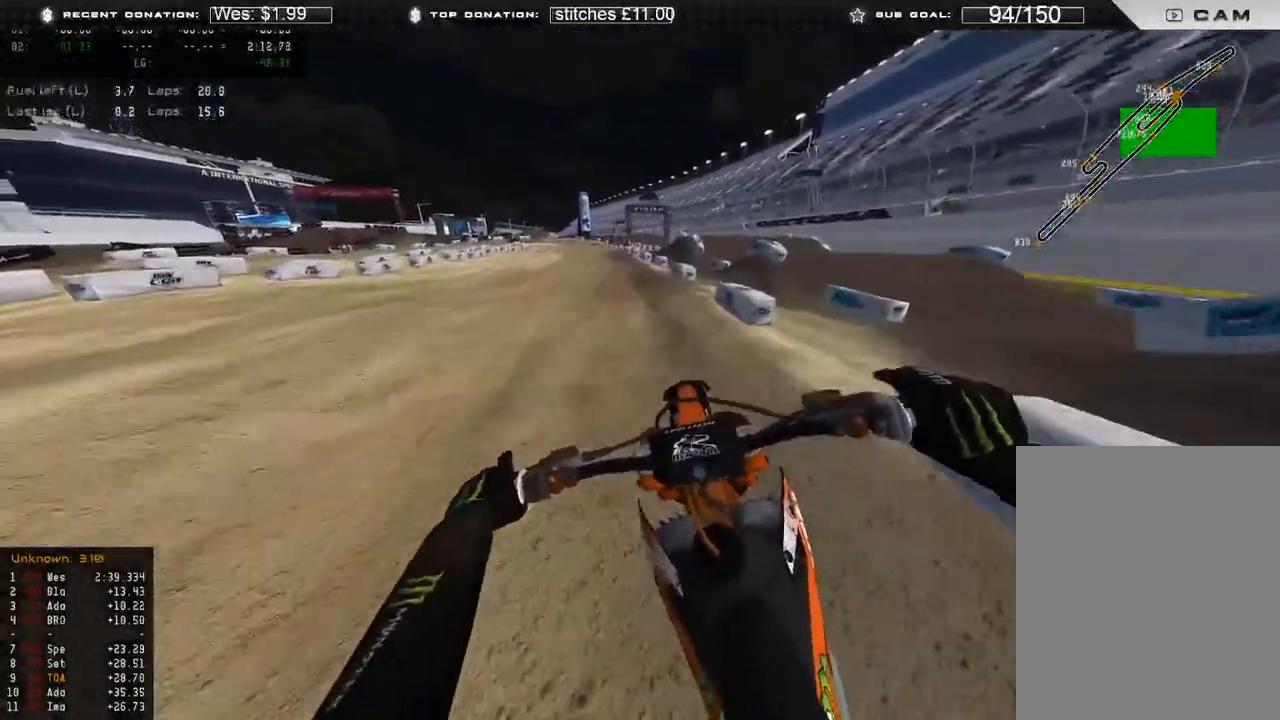
{"buttons": ["R2", "DPAD_RIGHT"], "left_stick": "center", "right_stick": "down", "events": [[67, "B", "down"], [83, "left_stick", "center"], [167, "B", "up"], [300, "R3", "down"], [367, "DPAD_RIGHT", "down"], [383, "R3", "up"]]}
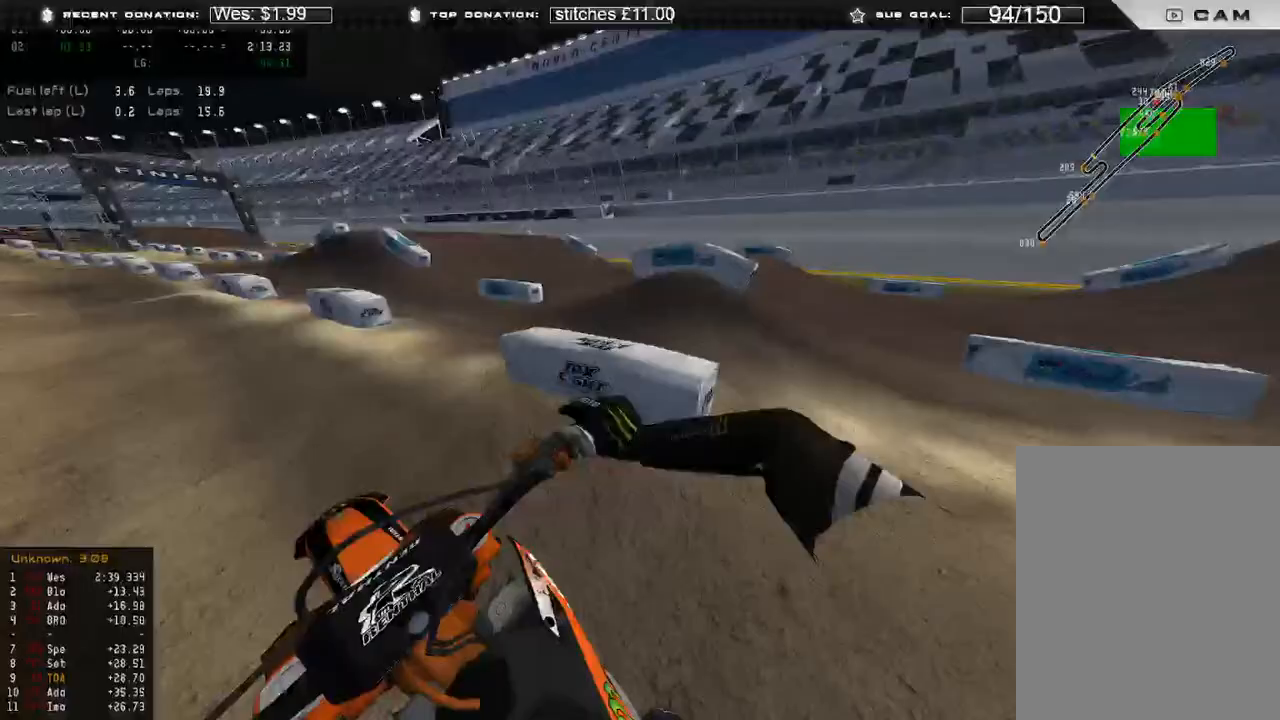
{"buttons": ["R2"], "left_stick": "center", "right_stick": "center", "events": [[183, "DPAD_RIGHT", "up"], [283, "right_stick", "center"]]}
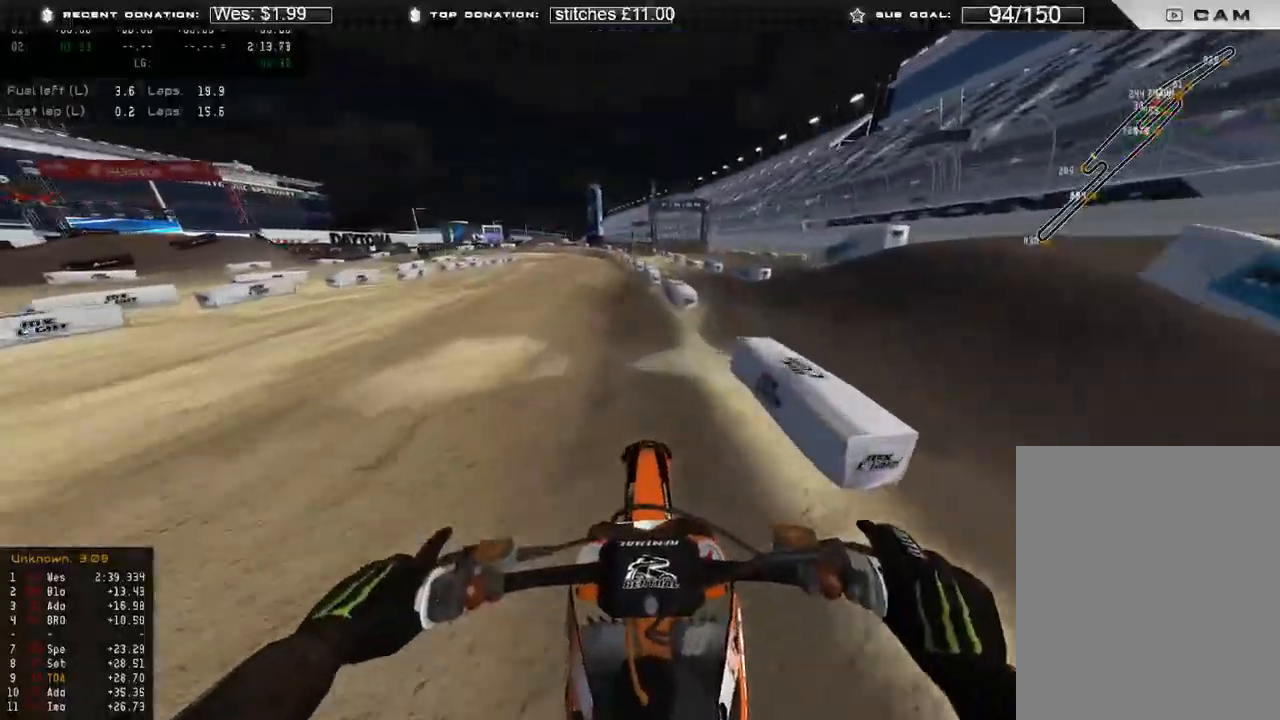
{"buttons": ["R2"], "left_stick": "up-left", "right_stick": "right", "events": [[117, "left_stick", "up-left"], [117, "right_stick", "down-right"], [267, "right_stick", "right"]]}
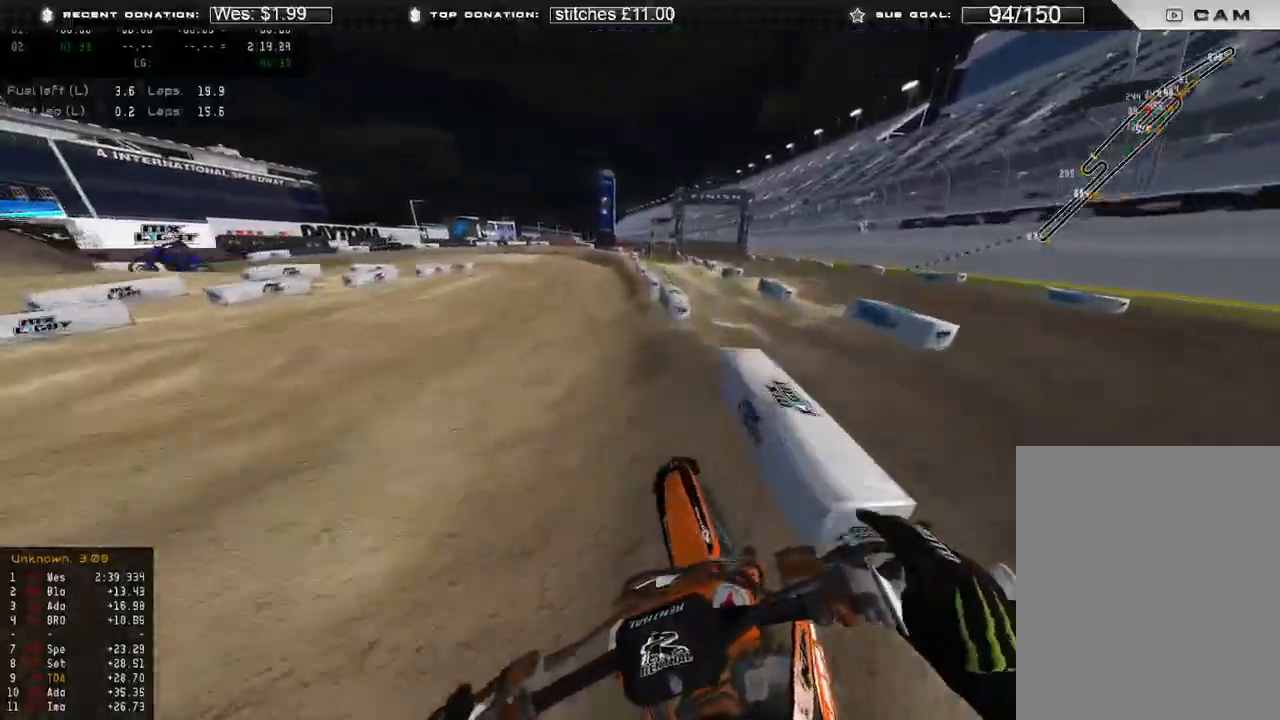
{"buttons": ["L2"], "left_stick": "up-left", "right_stick": "down", "events": [[267, "X", "down"], [267, "right_stick", "down"], [300, "R2", "up"], [367, "L2", "down"], [367, "X", "up"]]}
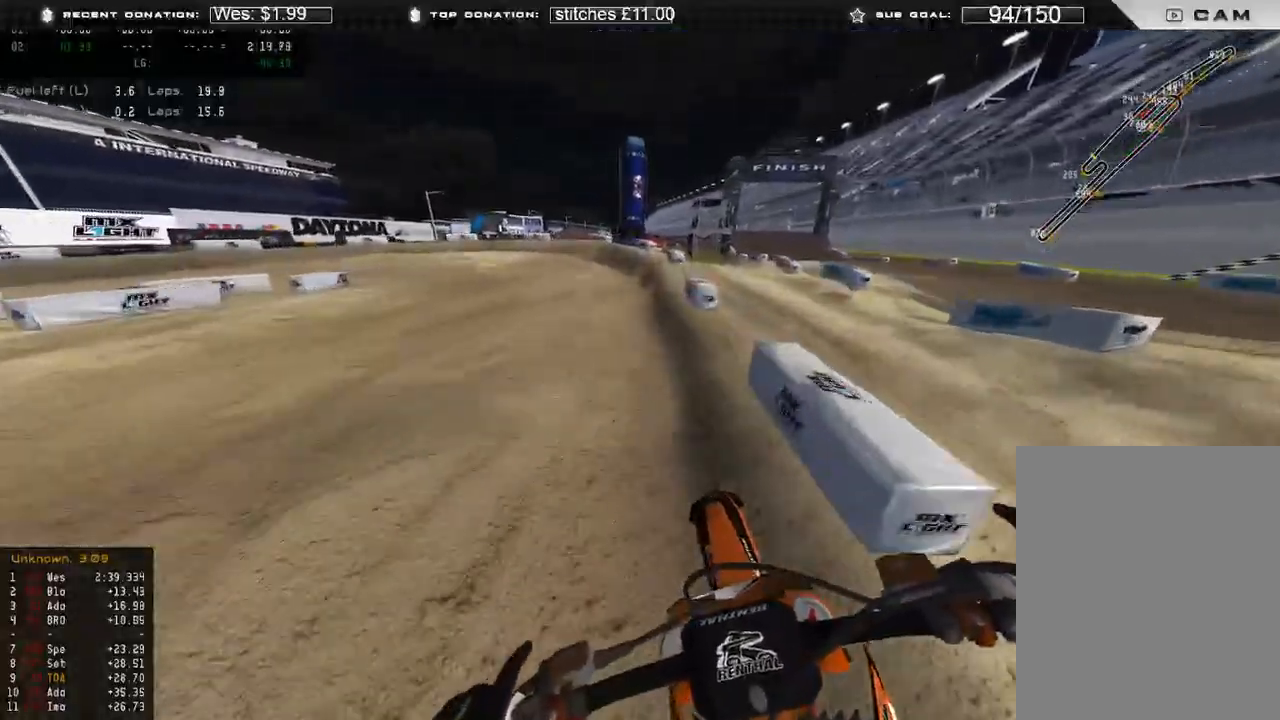
{"buttons": [], "left_stick": "up-left", "right_stick": "down-left", "events": [[117, "right_stick", "down-left"], [483, "L2", "up"]]}
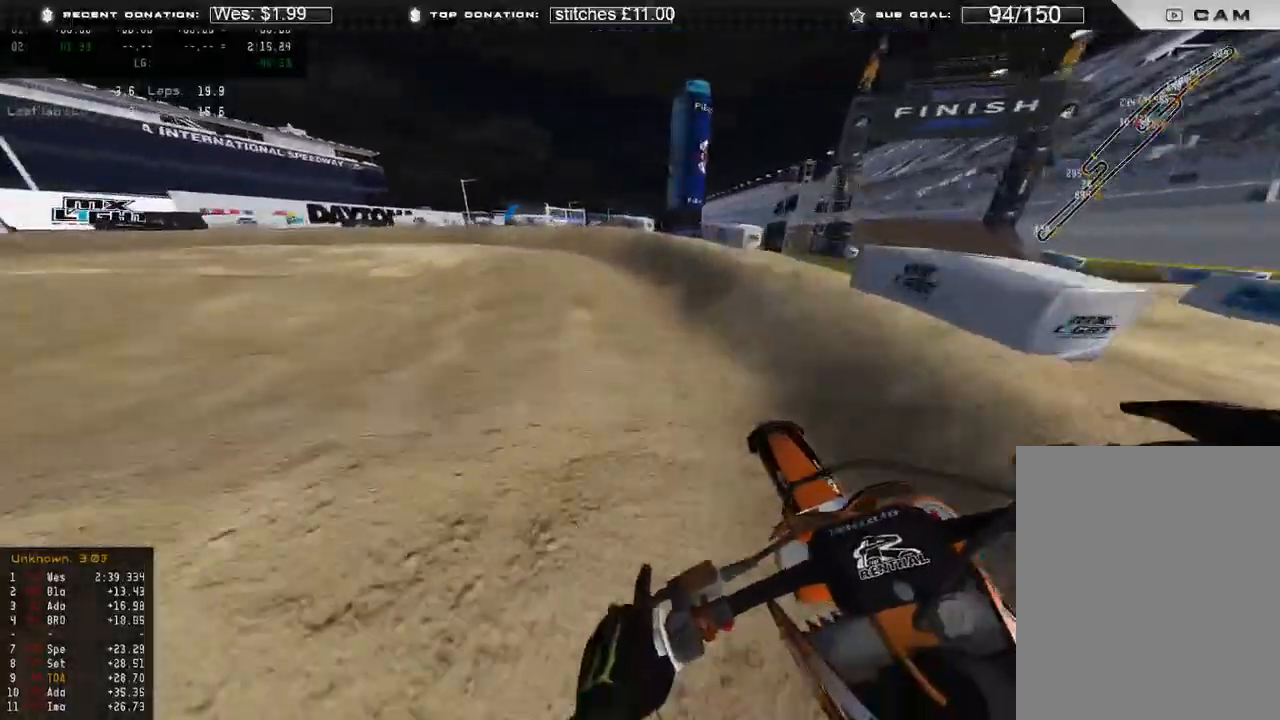
{"buttons": ["R2"], "left_stick": "up-left", "right_stick": "down", "events": [[333, "right_stick", "down"], [450, "R2", "down"]]}
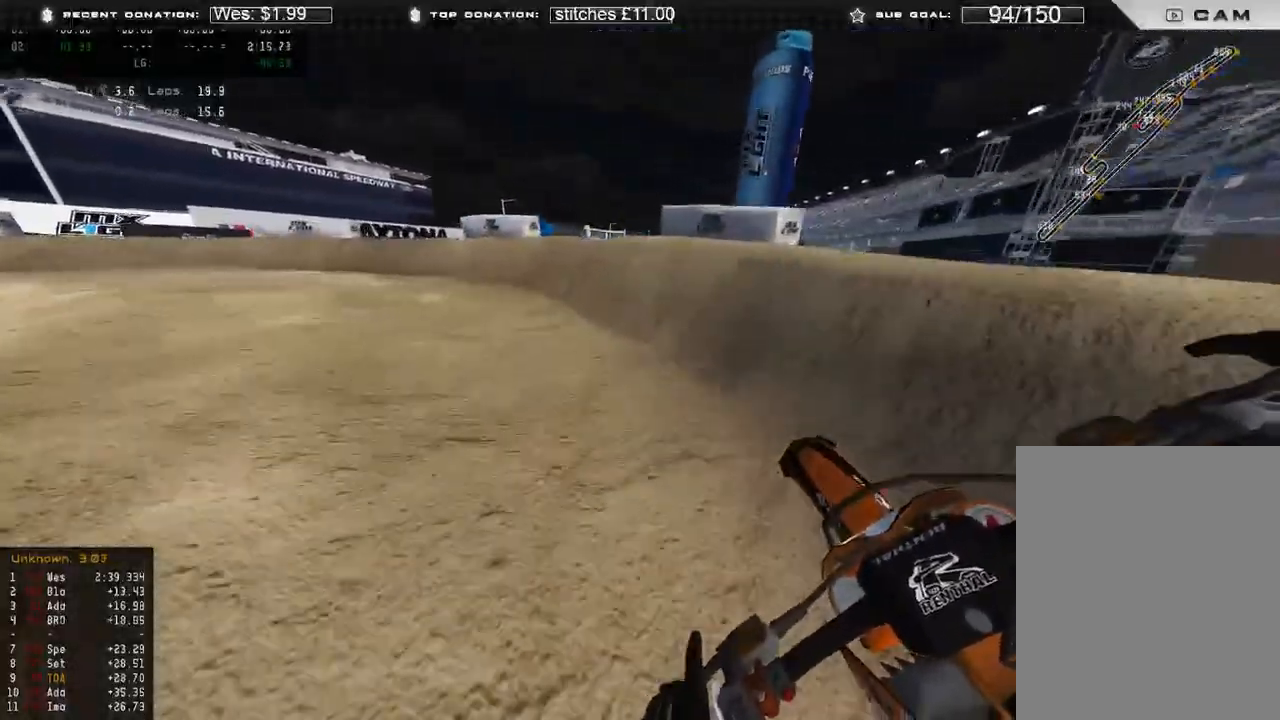
{"buttons": [], "left_stick": "up-left", "right_stick": "down-right", "events": [[33, "R2", "up"], [417, "right_stick", "down-right"]]}
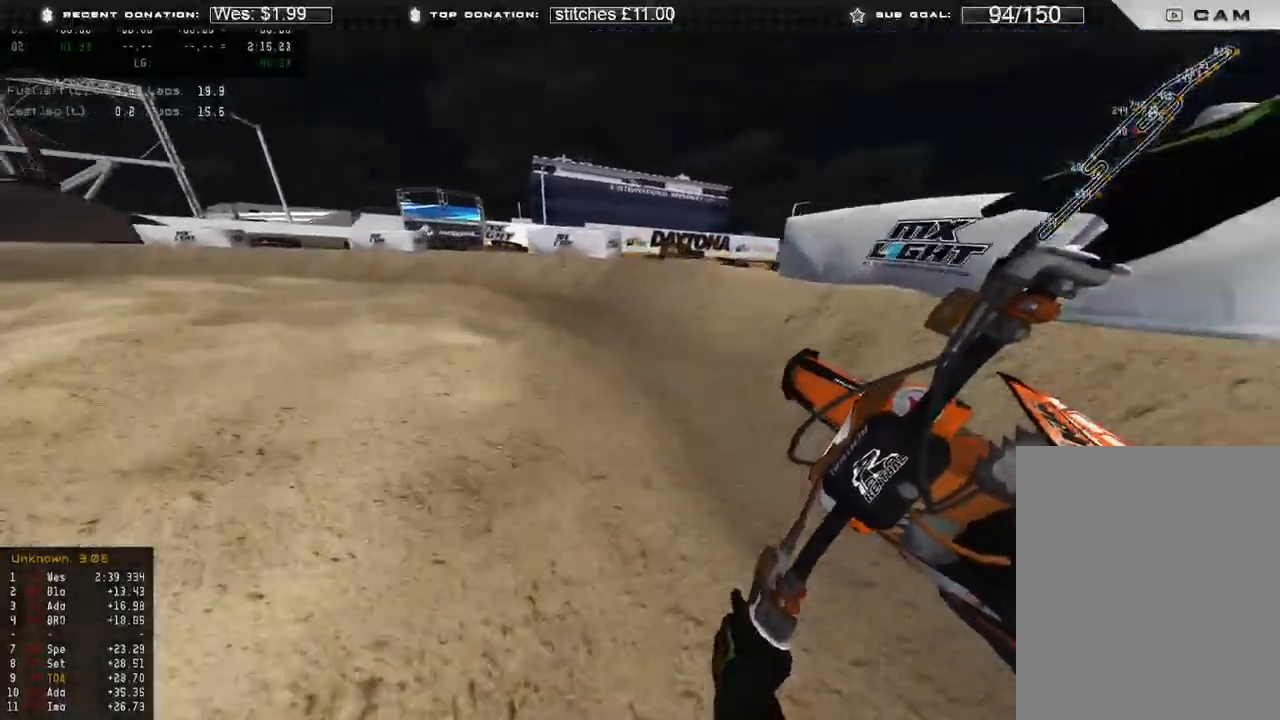
{"buttons": ["R2"], "left_stick": "up-left", "right_stick": "down-right", "events": [[50, "R2", "down"]]}
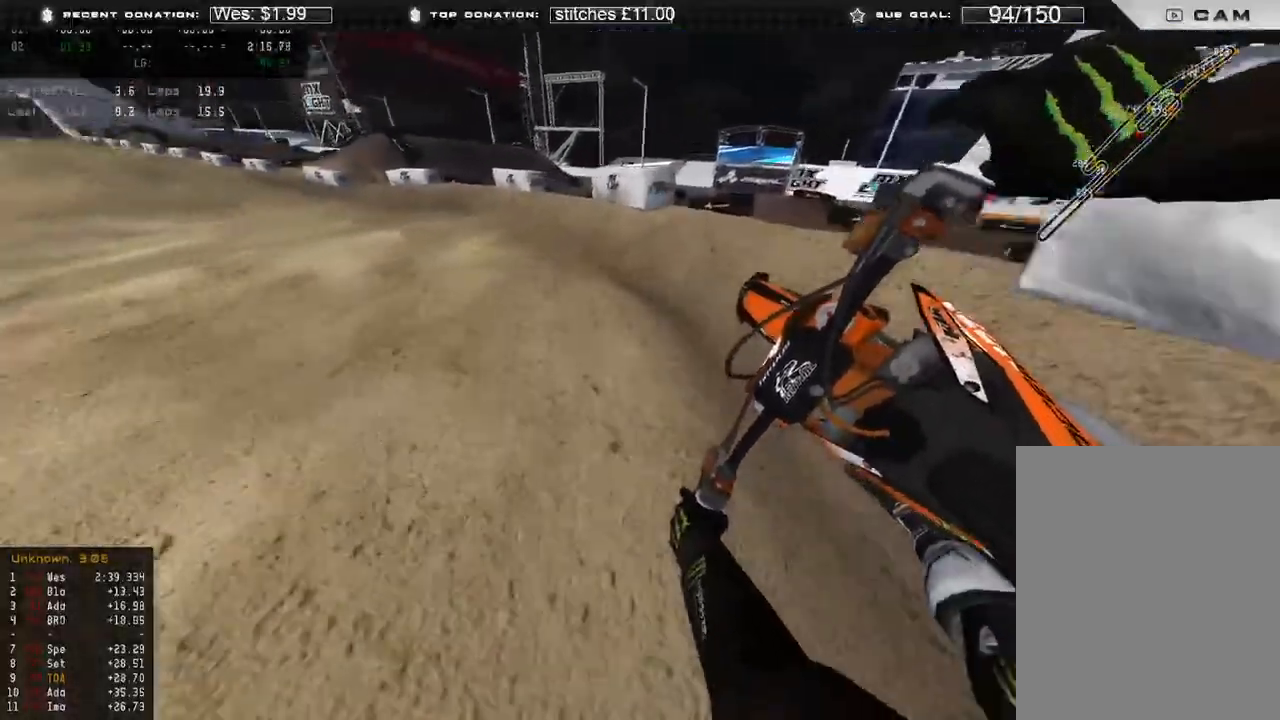
{"buttons": ["R2"], "left_stick": "up-left", "right_stick": "down-right", "events": [[33, "R2", "up"], [100, "R2", "down"]]}
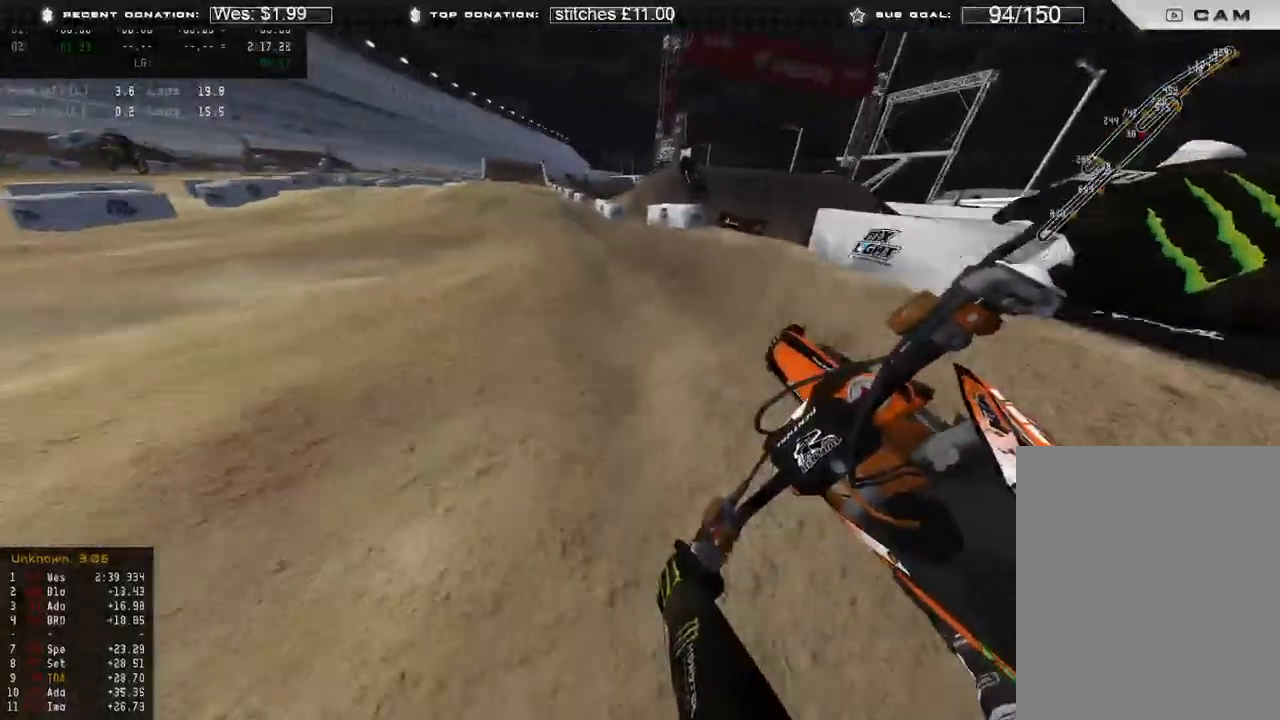
{"buttons": ["R2"], "left_stick": "center", "right_stick": "down-right", "events": [[283, "left_stick", "center"]]}
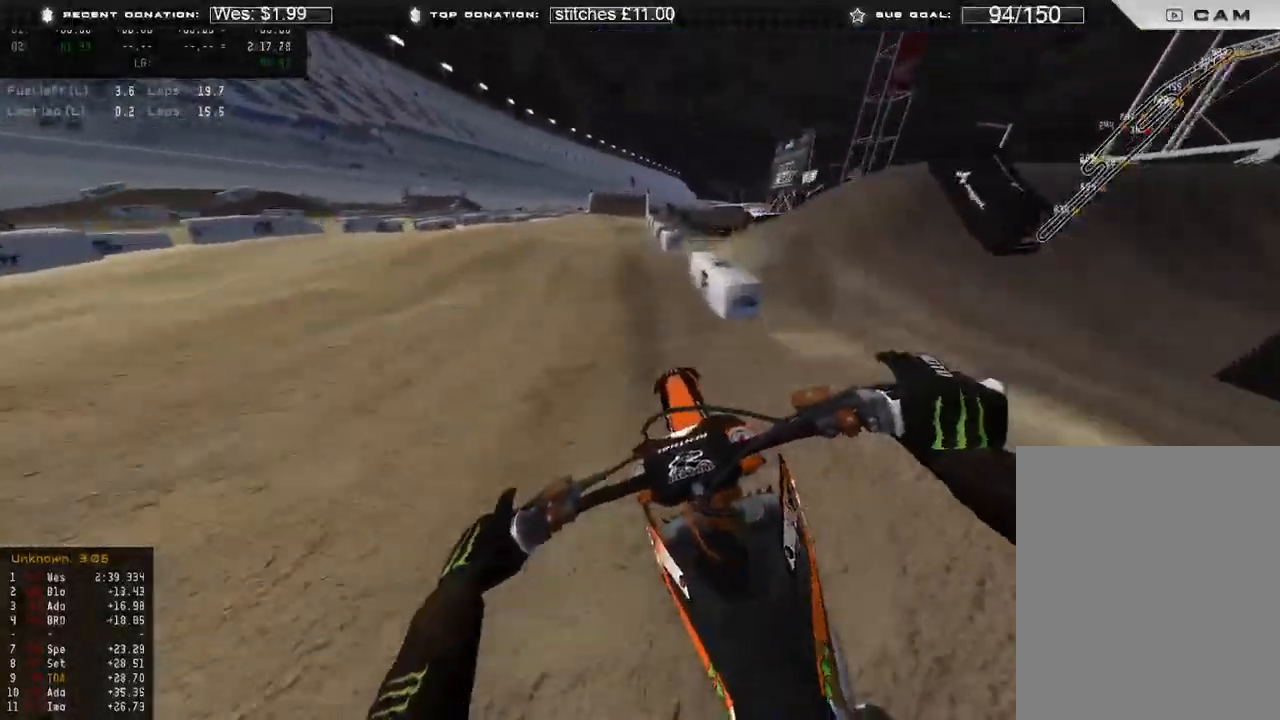
{"buttons": ["B", "R2"], "left_stick": "center", "right_stick": "up-right", "events": [[67, "left_stick", "up-left"], [300, "left_stick", "center"], [383, "right_stick", "right"], [483, "B", "down"], [483, "right_stick", "up-right"]]}